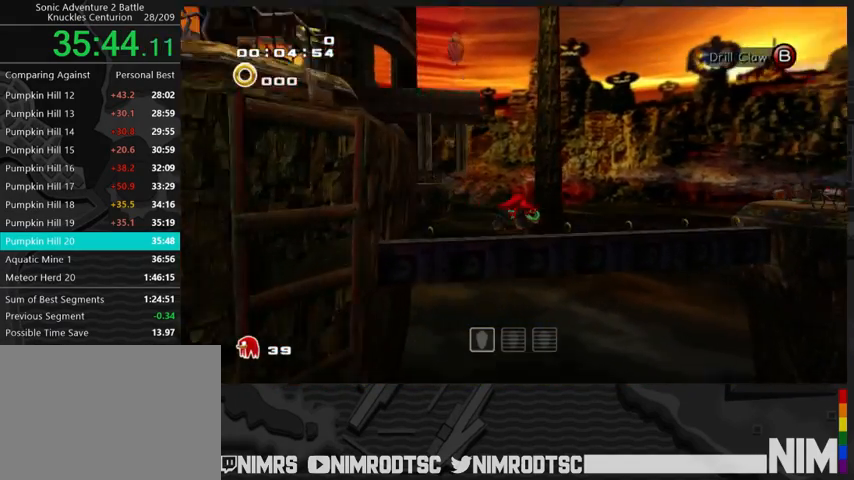
Gameplay with a controller (Xbox layout); each line is a JSON object with the inputs held at the frame after it. "button_events" lists button changes between this image and that frame as [ms after this image, input, new state], when the widget could be followed in between (sticks are given only as held states). This document gives stick clicks only as held states, not as events. Not read: L2 R2.
{"buttons": ["A"], "left_stick": "up-left", "right_stick": "center", "button_events": []}
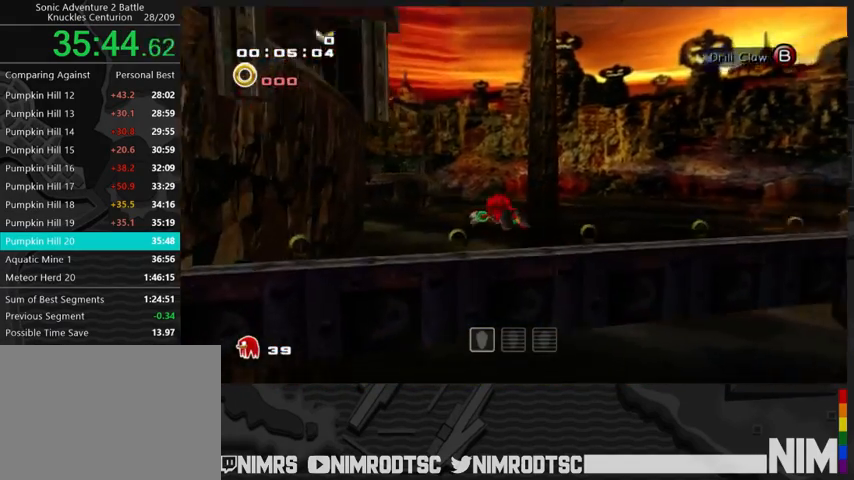
{"buttons": ["A"], "left_stick": "up-right", "right_stick": "center", "button_events": [[33, "A", "up"], [300, "A", "down"]]}
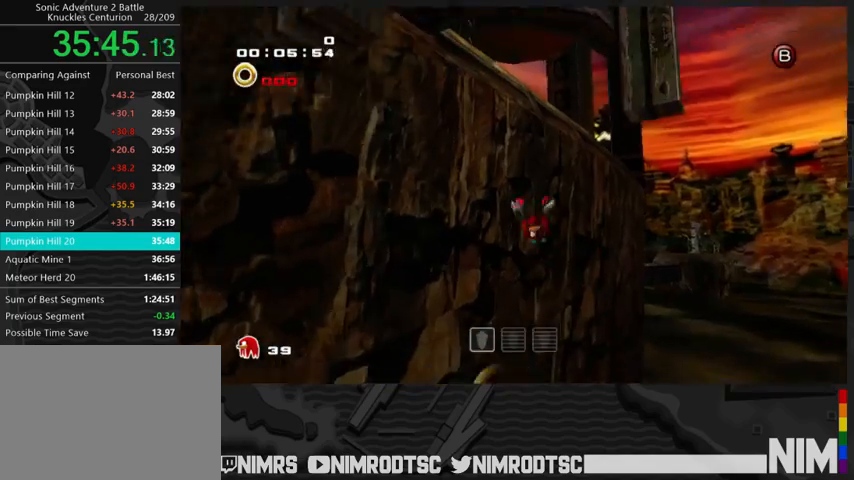
{"buttons": ["A"], "left_stick": "up-right", "right_stick": "center", "button_events": [[100, "A", "up"], [167, "A", "down"]]}
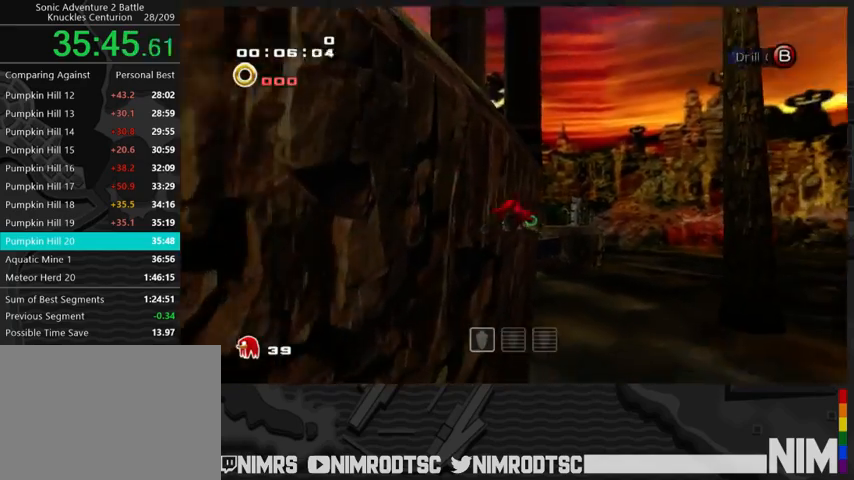
{"buttons": ["A"], "left_stick": "up", "right_stick": "center", "button_events": []}
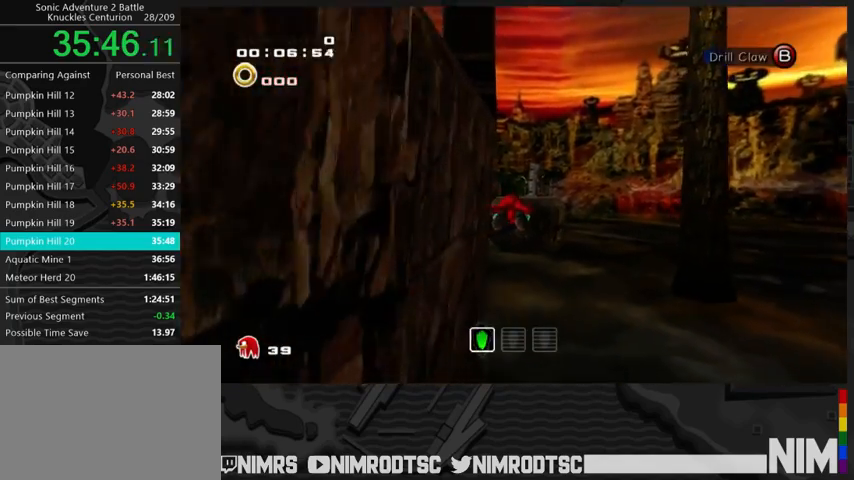
{"buttons": ["A"], "left_stick": "up", "right_stick": "center", "button_events": []}
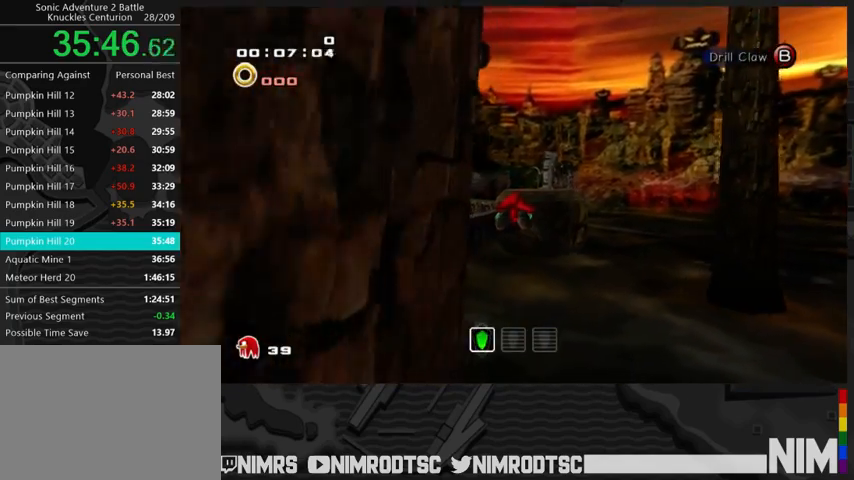
{"buttons": ["A"], "left_stick": "up-left", "right_stick": "center", "button_events": []}
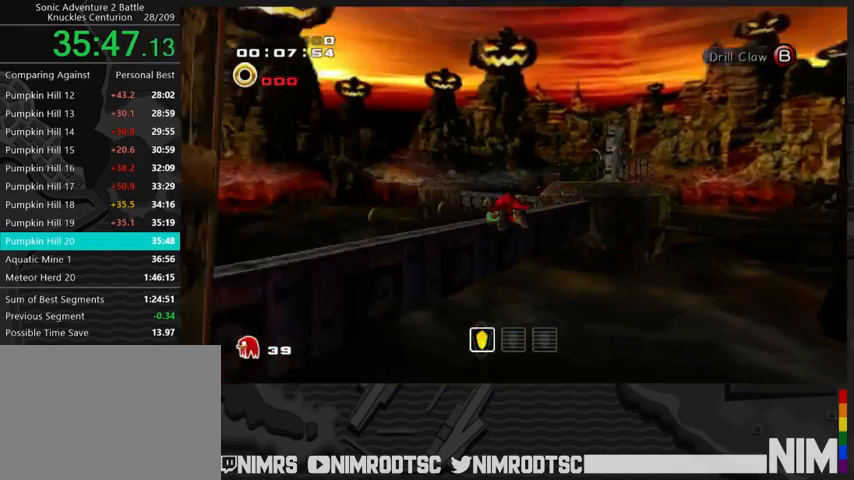
{"buttons": ["A"], "left_stick": "up-right", "right_stick": "center", "button_events": [[333, "A", "up"], [433, "A", "down"]]}
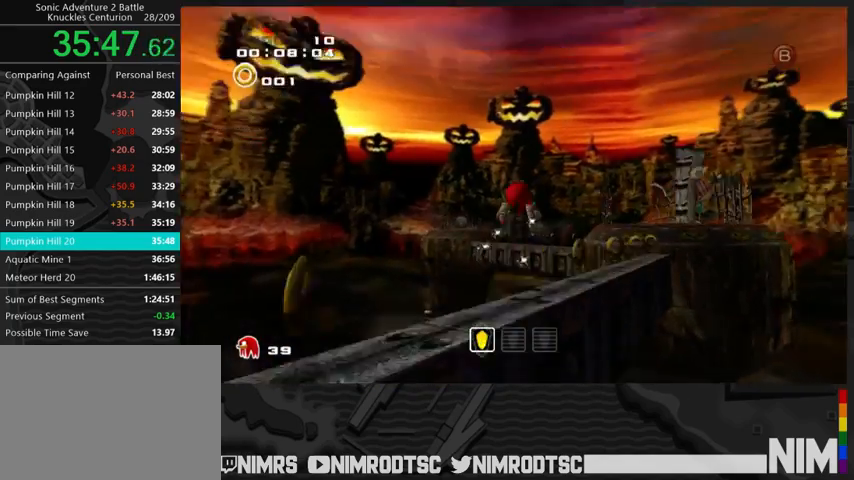
{"buttons": ["A"], "left_stick": "up", "right_stick": "center", "button_events": [[333, "A", "up"], [467, "A", "down"]]}
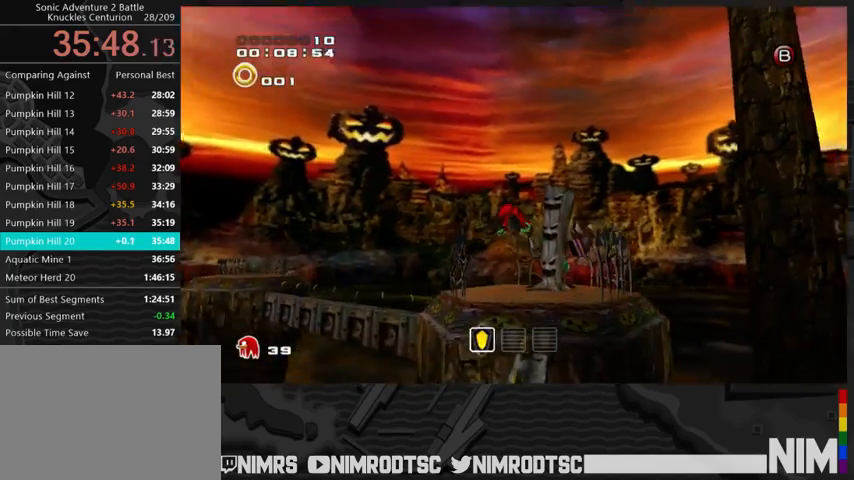
{"buttons": [], "left_stick": "up", "right_stick": "center", "button_events": [[500, "A", "up"]]}
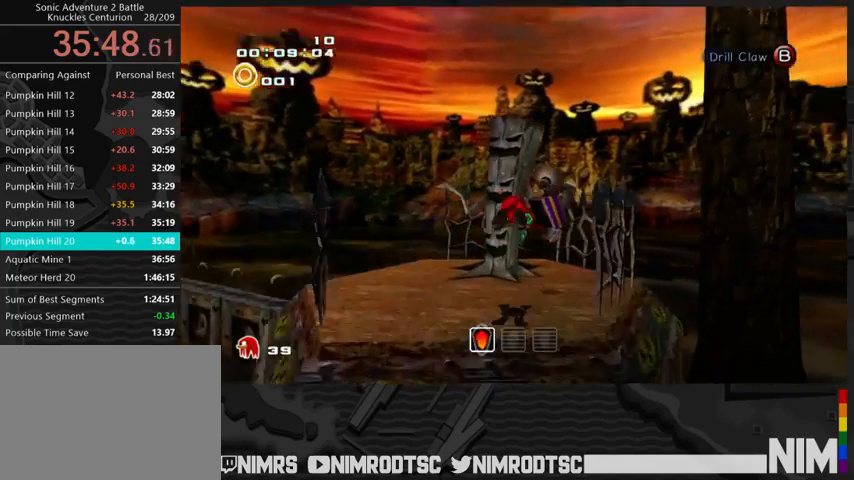
{"buttons": [], "left_stick": "up-left", "right_stick": "center", "button_events": []}
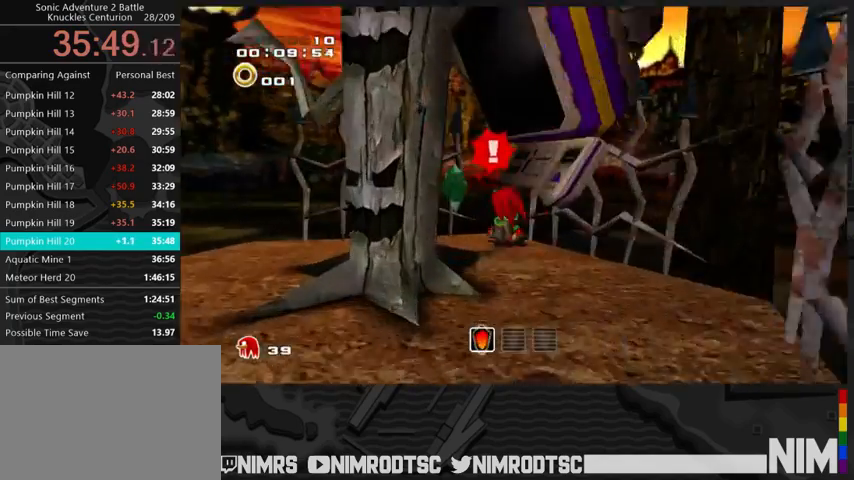
{"buttons": [], "left_stick": "down", "right_stick": "center", "button_events": []}
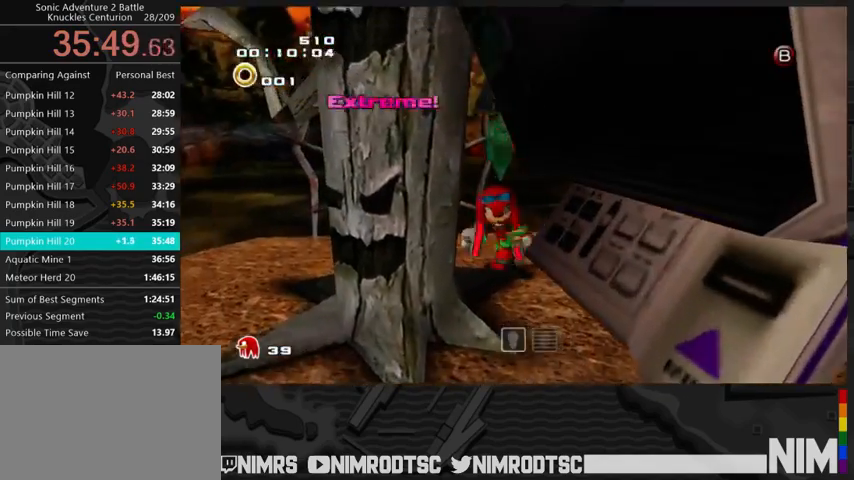
{"buttons": ["A"], "left_stick": "down", "right_stick": "center", "button_events": [[233, "B", "down"], [367, "B", "up"], [433, "A", "down"]]}
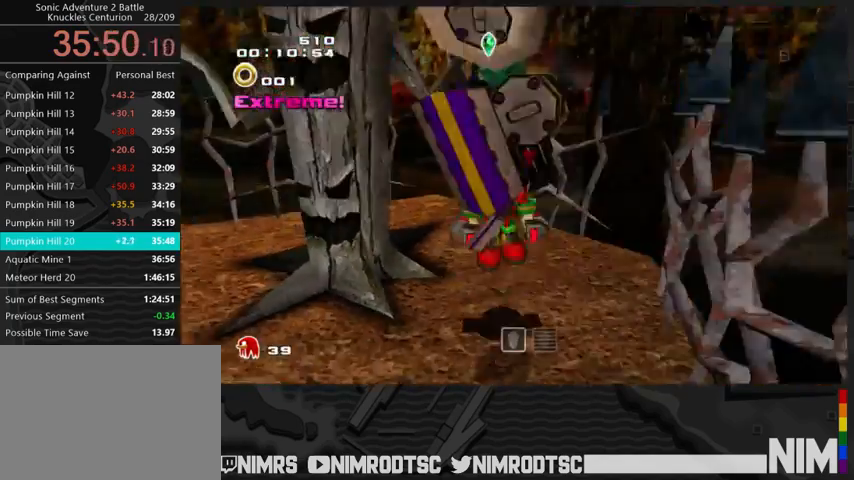
{"buttons": ["A"], "left_stick": "right", "right_stick": "center", "button_events": []}
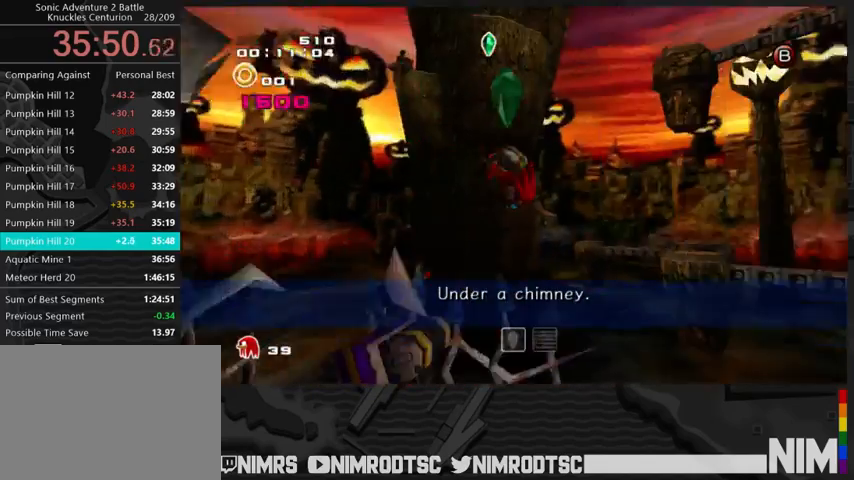
{"buttons": ["A"], "left_stick": "up", "right_stick": "center", "button_events": [[100, "A", "up"], [167, "A", "down"]]}
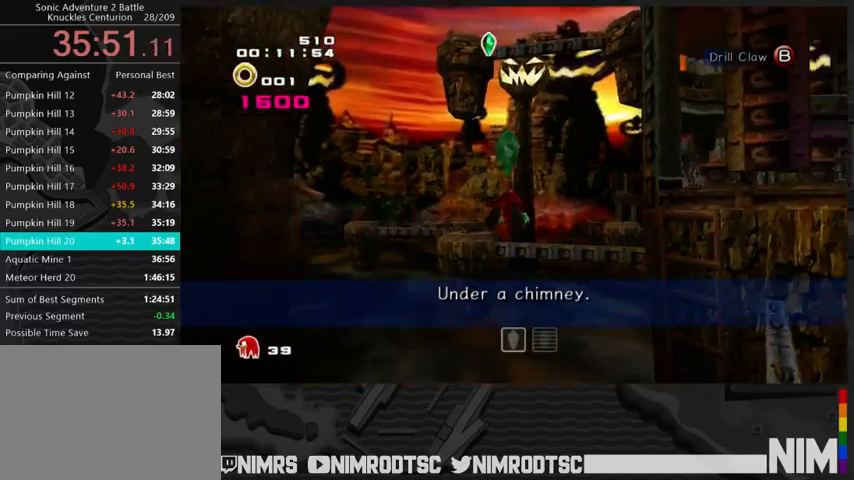
{"buttons": ["A"], "left_stick": "up-right", "right_stick": "center", "button_events": []}
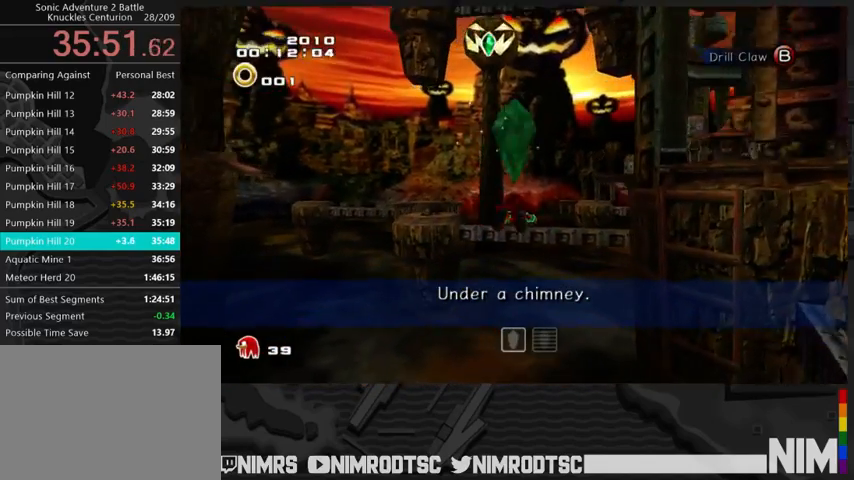
{"buttons": ["A"], "left_stick": "up", "right_stick": "center", "button_events": []}
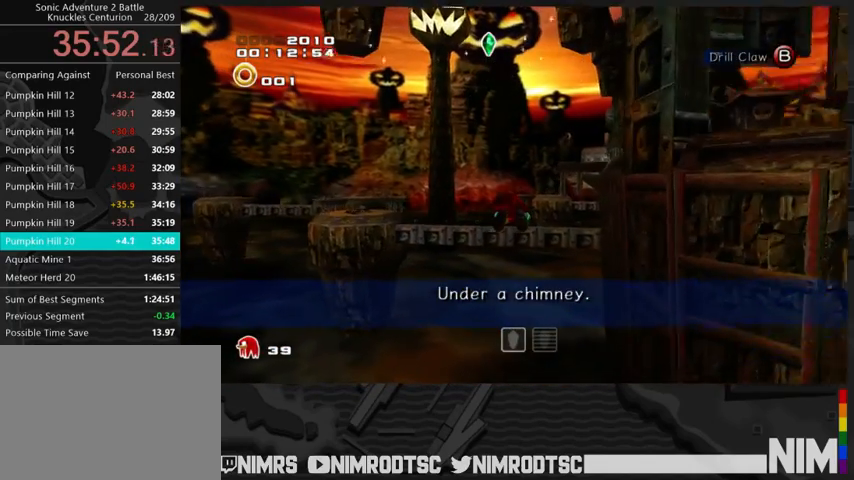
{"buttons": ["A"], "left_stick": "up", "right_stick": "center", "button_events": []}
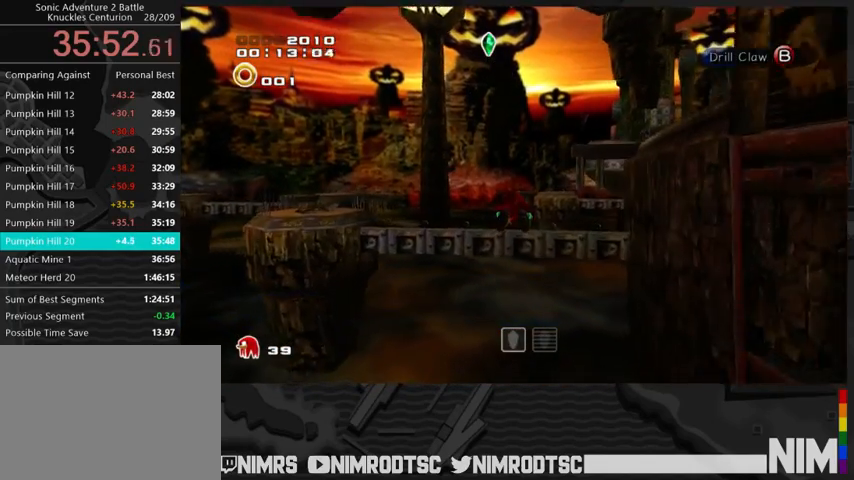
{"buttons": ["A"], "left_stick": "up", "right_stick": "center", "button_events": []}
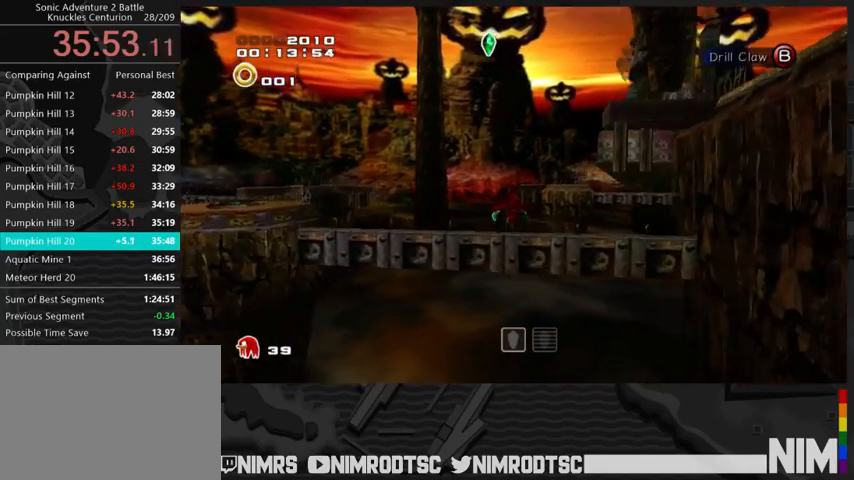
{"buttons": ["A"], "left_stick": "up-left", "right_stick": "center", "button_events": []}
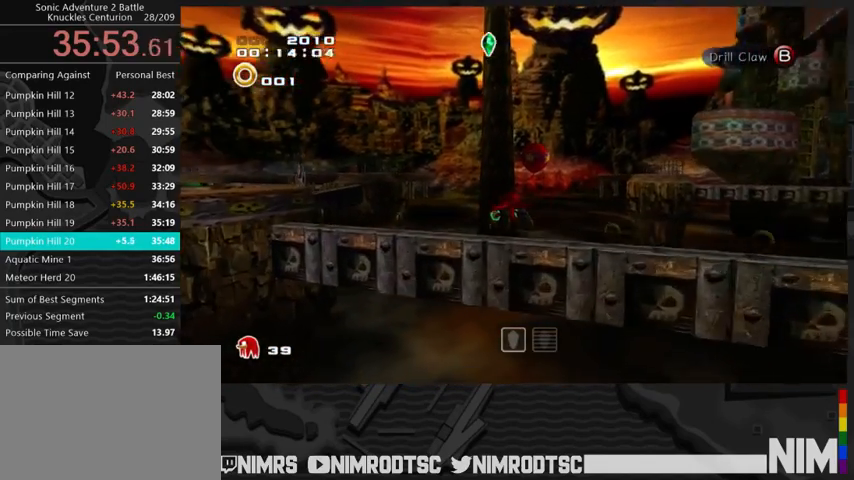
{"buttons": ["A"], "left_stick": "up", "right_stick": "center", "button_events": [[200, "A", "up"], [367, "A", "down"]]}
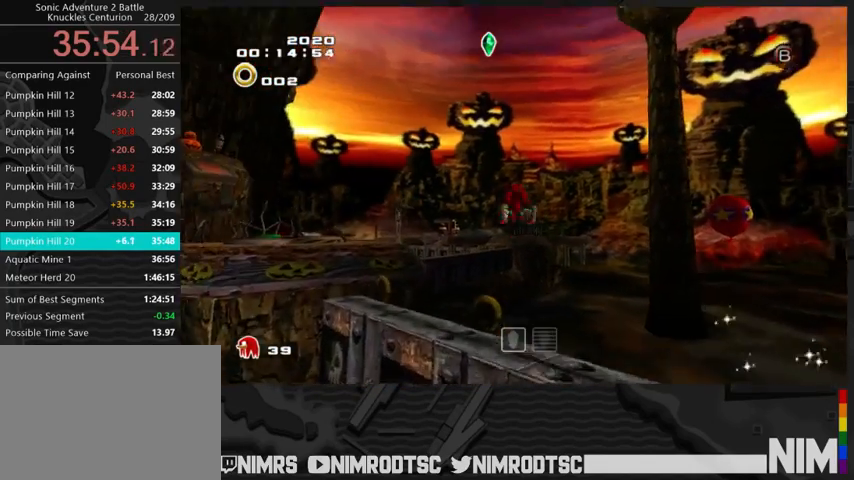
{"buttons": ["A"], "left_stick": "up", "right_stick": "center", "button_events": [[367, "A", "up"], [433, "A", "down"]]}
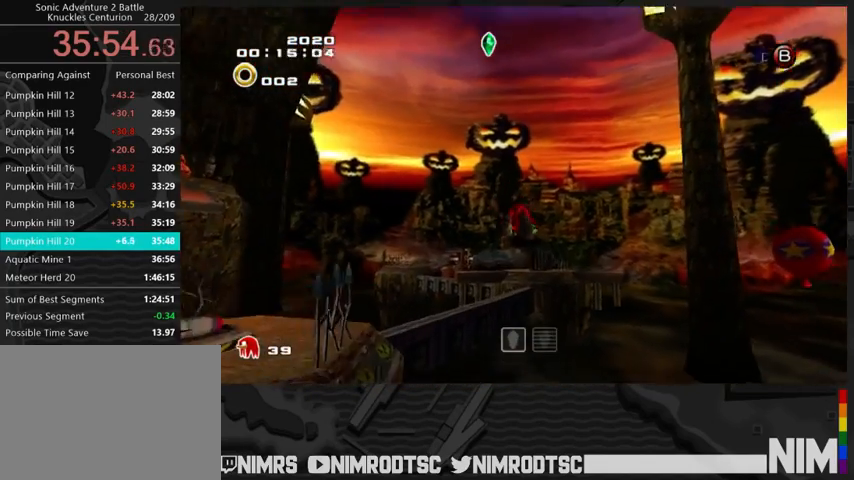
{"buttons": ["A"], "left_stick": "up", "right_stick": "center", "button_events": []}